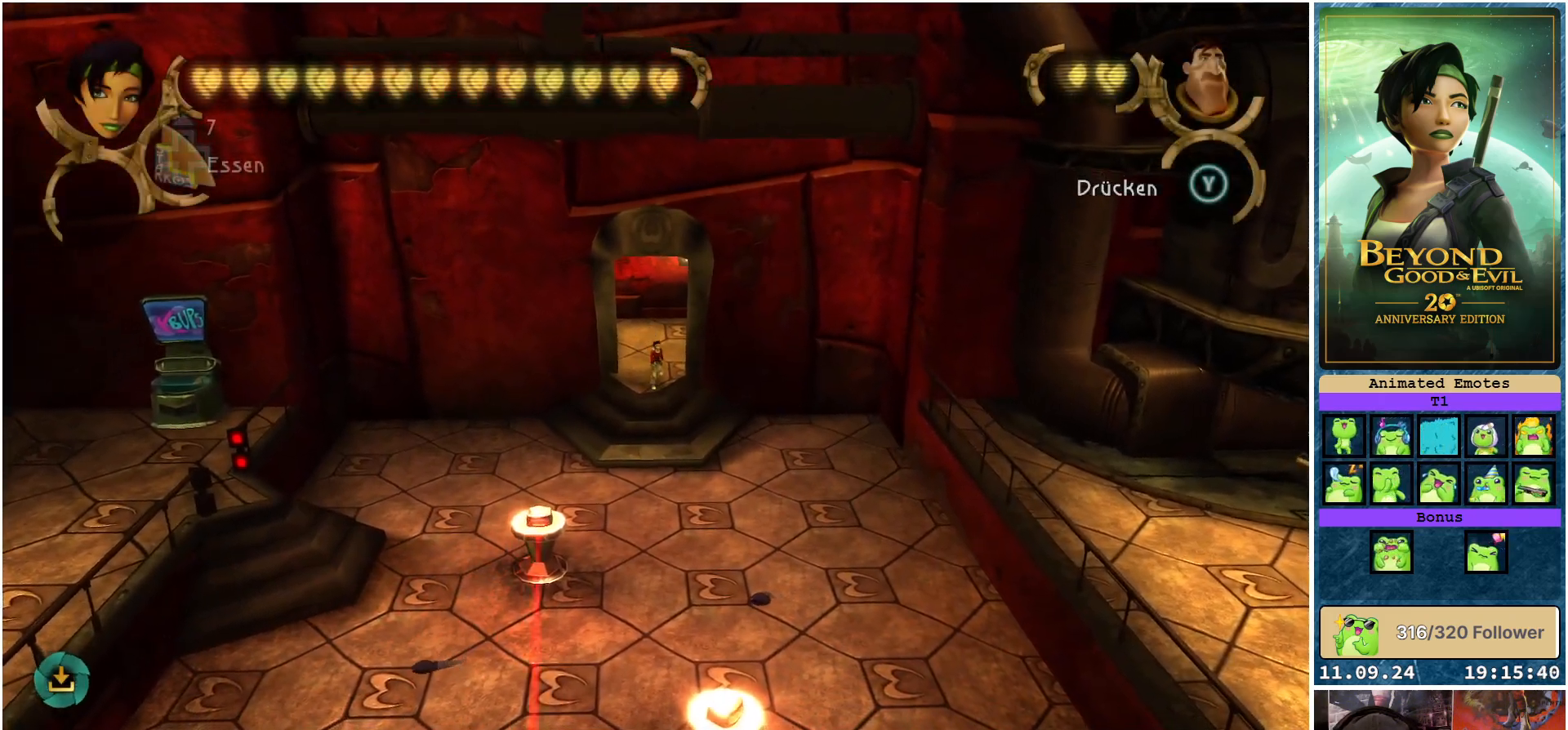
Gameplay with a controller (Xbox layout); each line is a JSON object with the inputs held at the frame after it. "events" lists button and stick changes between this image and that frame as [ms after this image, input, new state], when the widget could be followed in between.
{"buttons": ["R2"], "left_stick": "down", "right_stick": "center", "events": []}
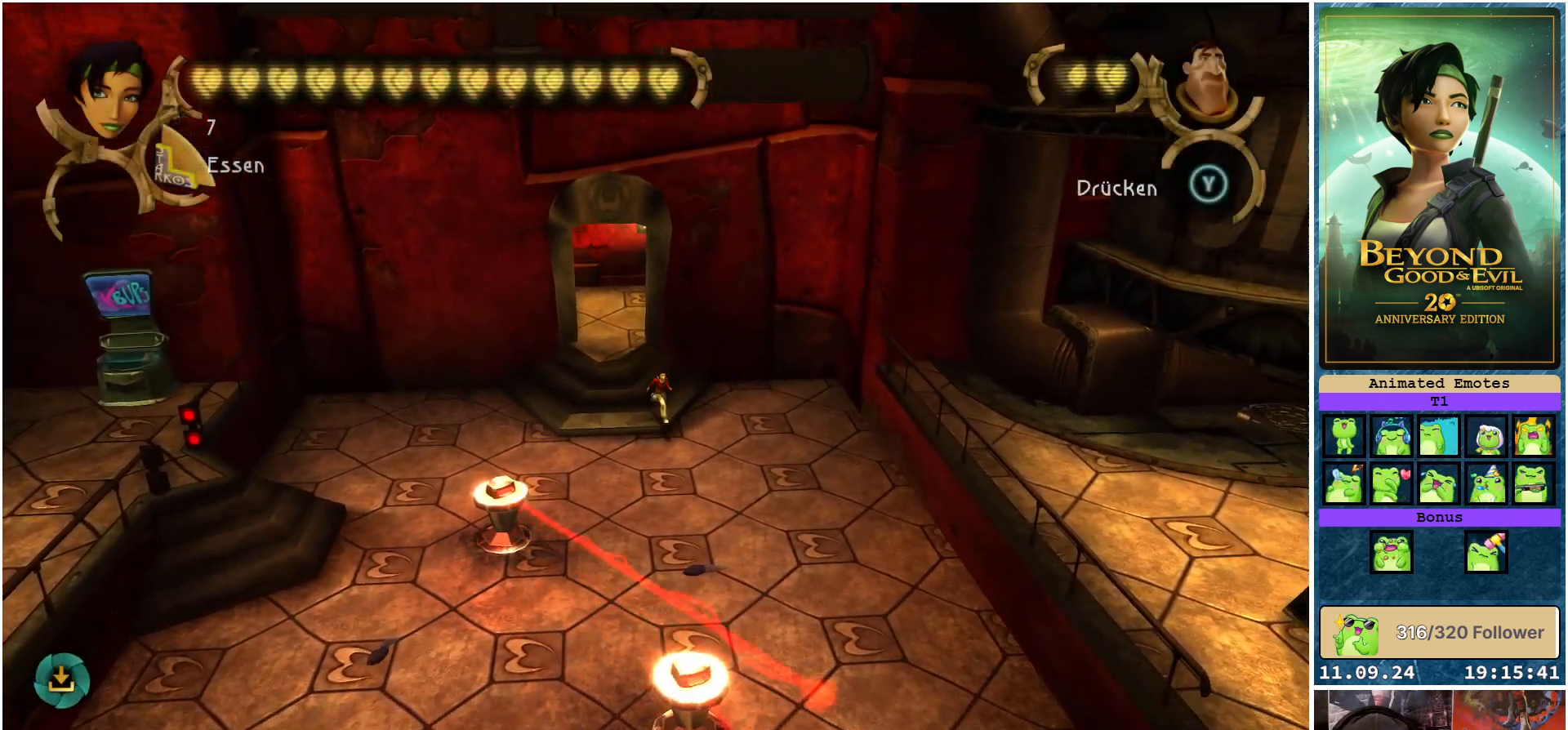
{"buttons": ["R2"], "left_stick": "down-right", "right_stick": "center", "events": [[433, "left_stick", "down-right"]]}
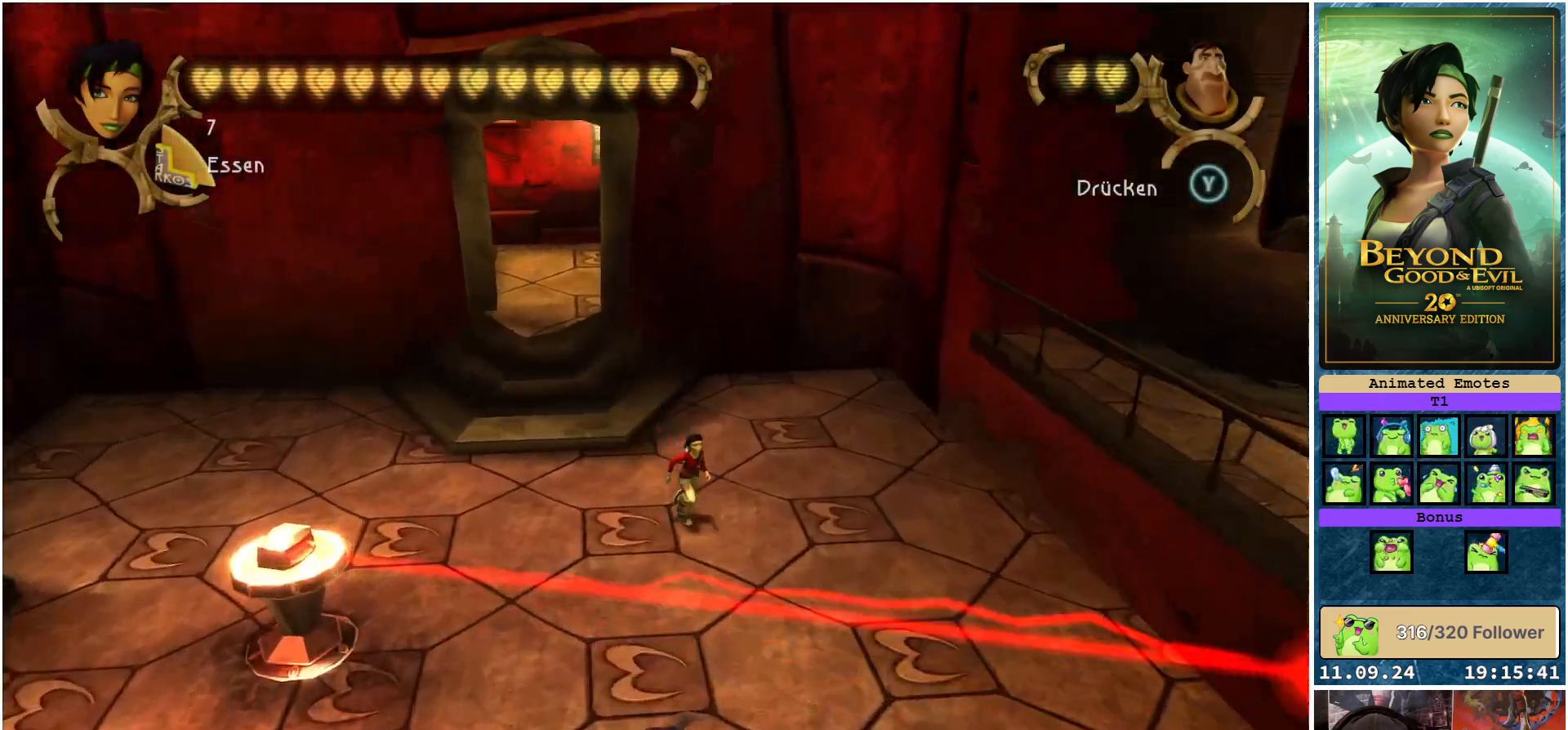
{"buttons": ["L2"], "left_stick": "down-right", "right_stick": "center", "events": [[183, "L2", "down"], [183, "R2", "up"]]}
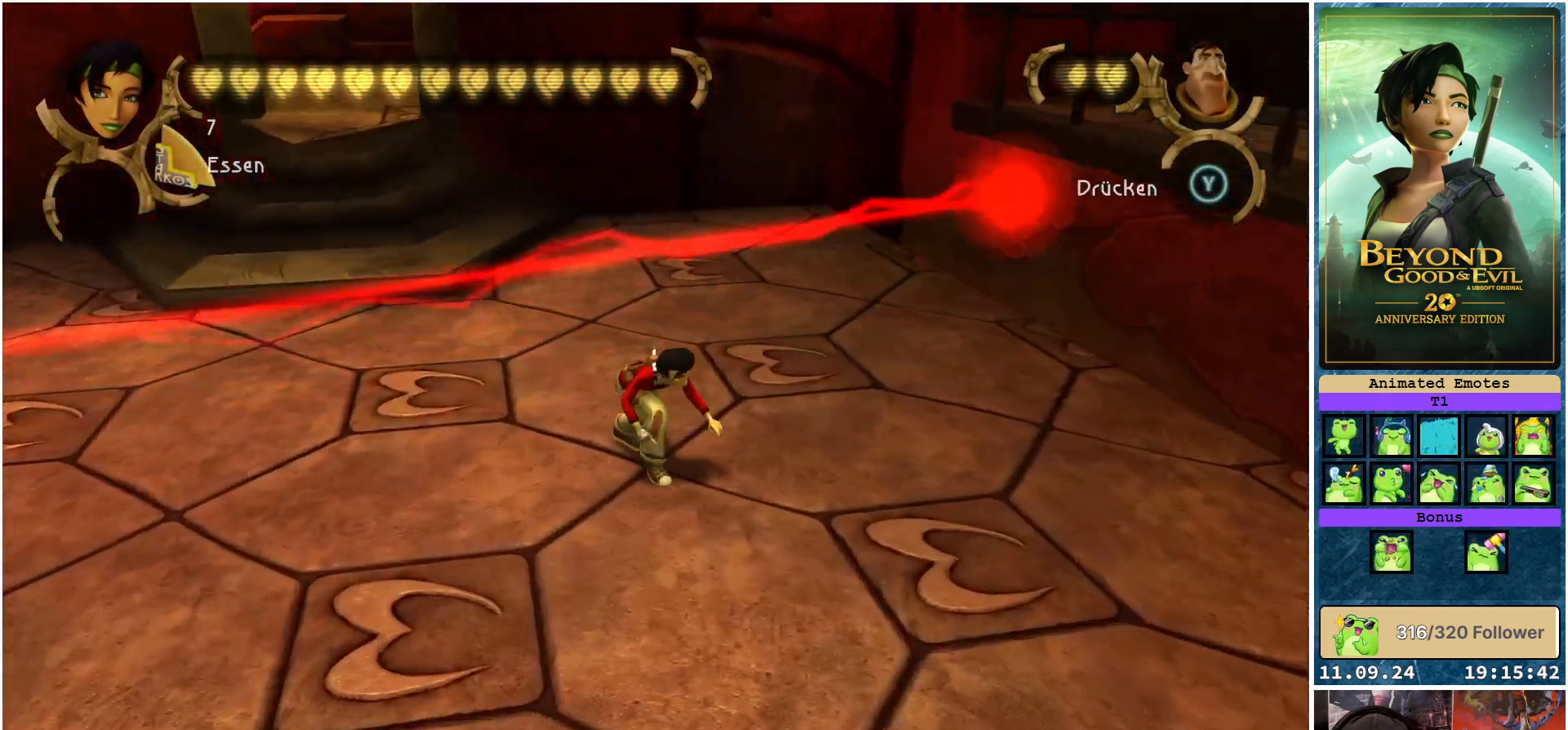
{"buttons": ["R2"], "left_stick": "down-right", "right_stick": "center", "events": [[183, "L2", "up"], [267, "R2", "down"]]}
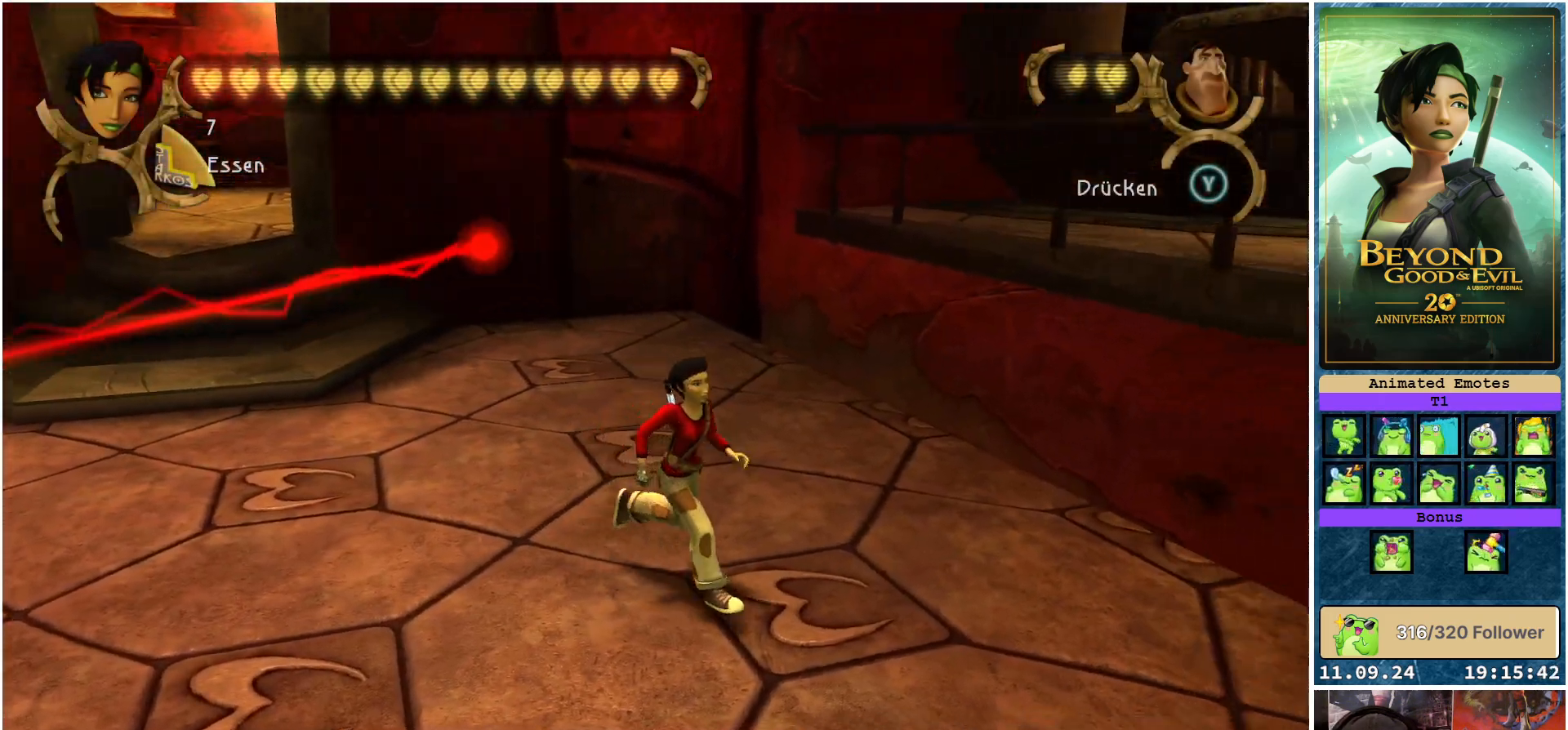
{"buttons": ["R2"], "left_stick": "down-right", "right_stick": "center", "events": []}
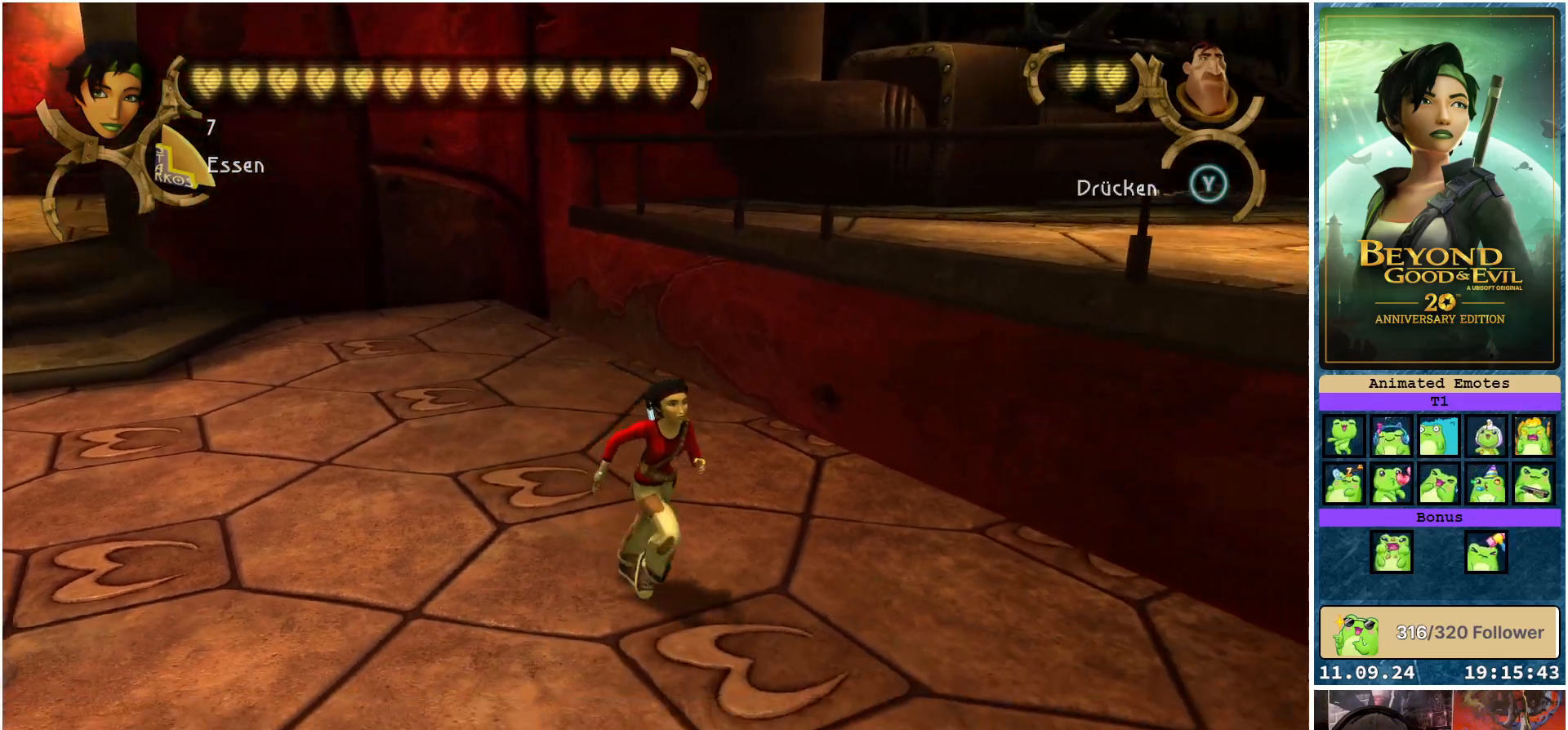
{"buttons": ["R2"], "left_stick": "down-right", "right_stick": "center", "events": []}
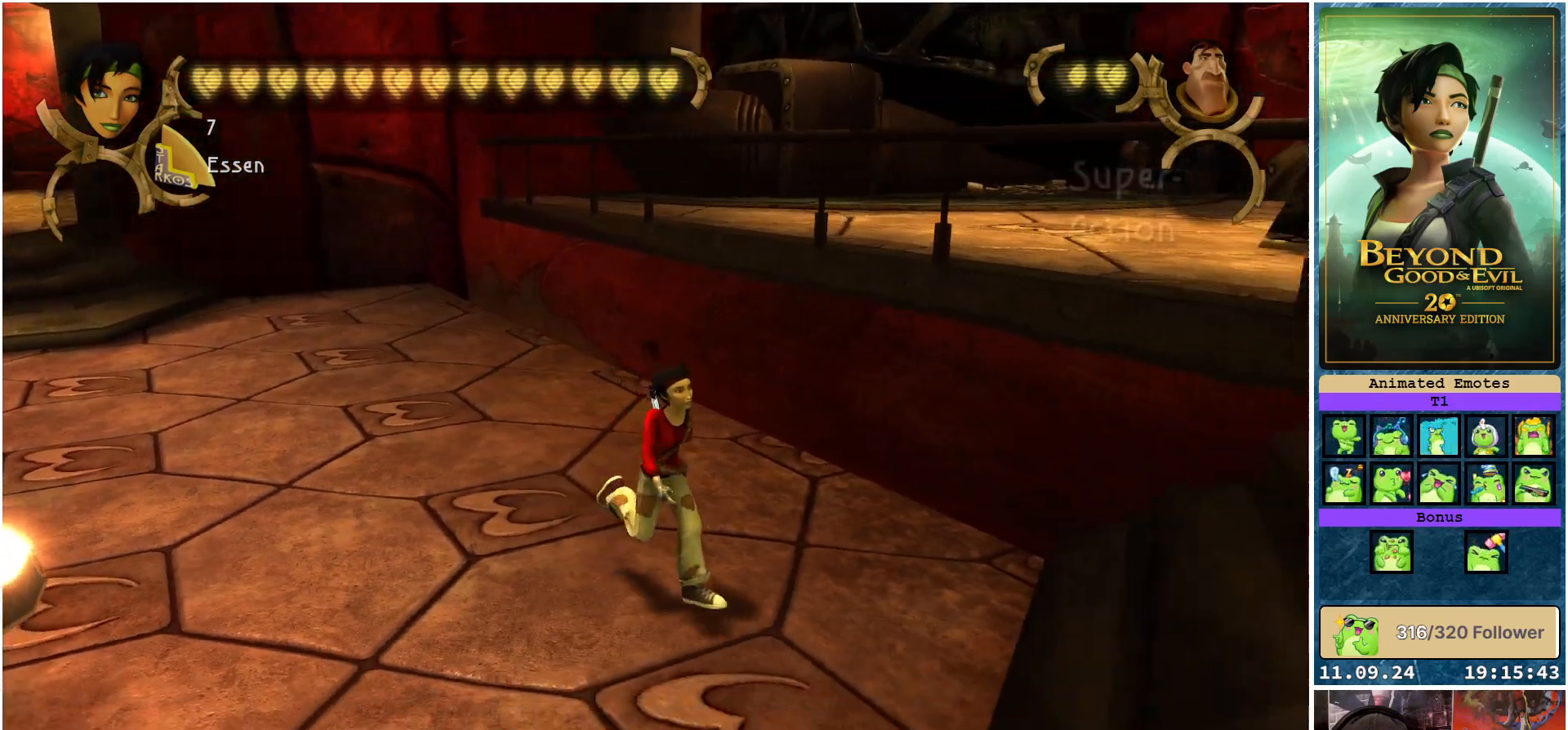
{"buttons": ["R2"], "left_stick": "down-right", "right_stick": "center", "events": []}
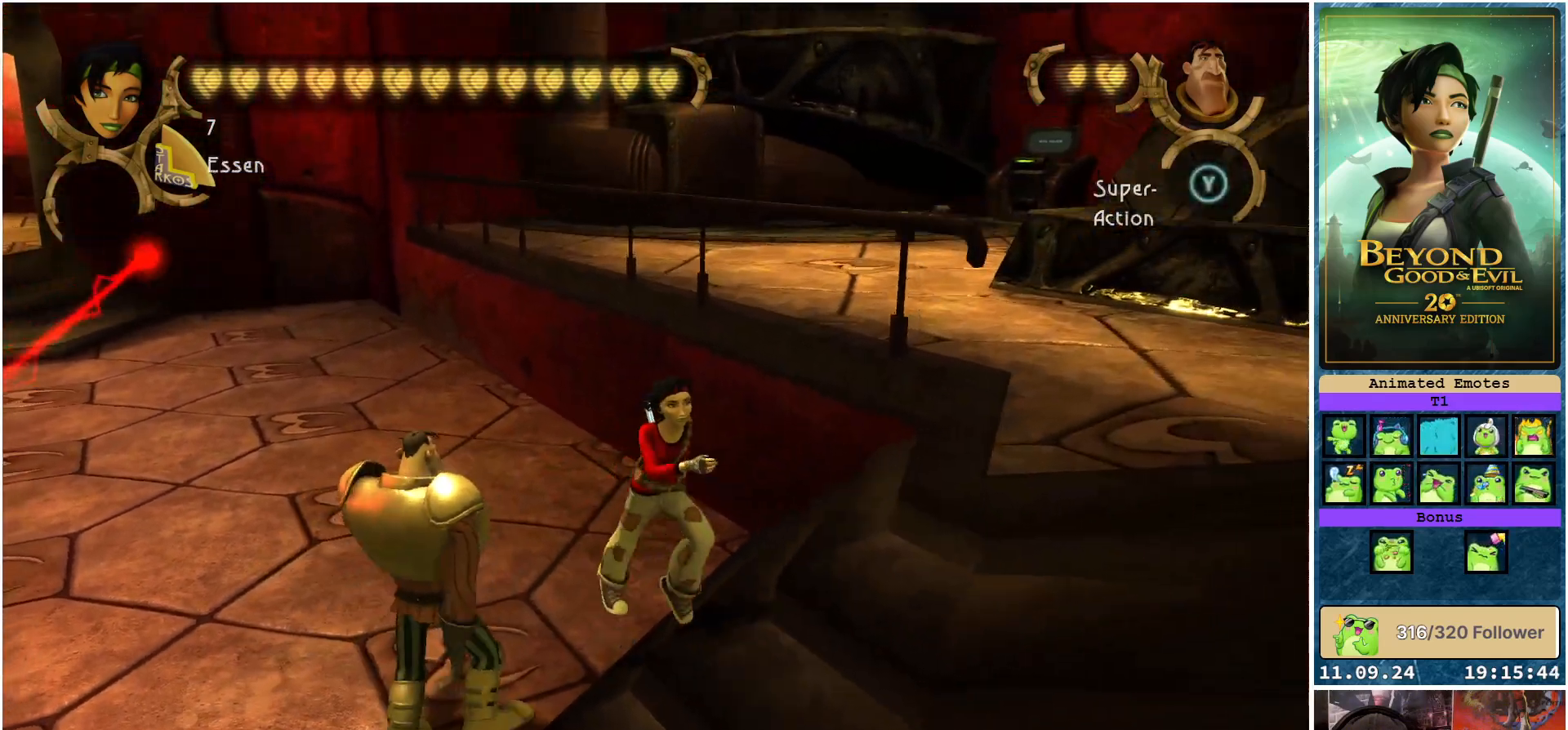
{"buttons": ["R2"], "left_stick": "up-right", "right_stick": "center", "events": [[167, "left_stick", "right"], [350, "left_stick", "up-right"]]}
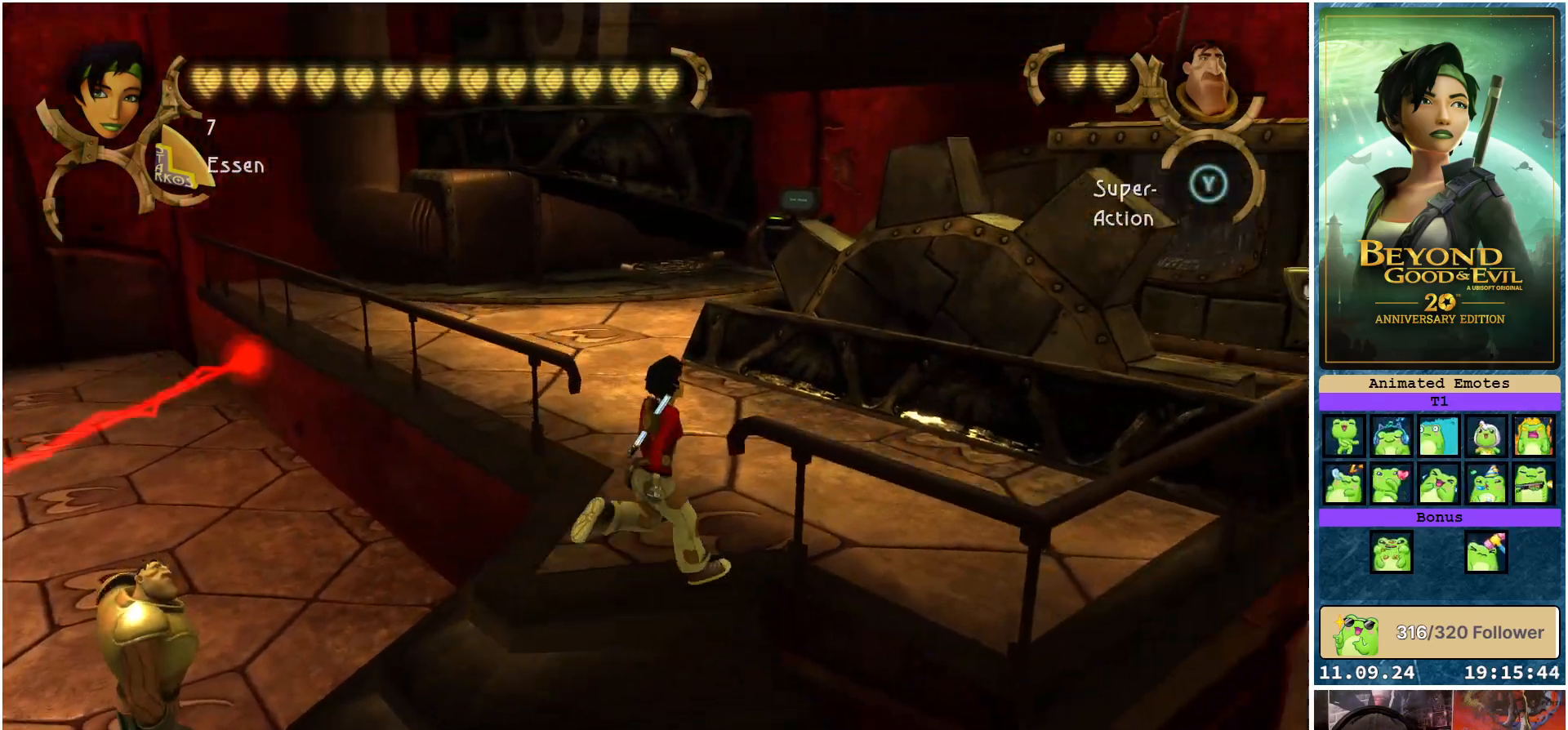
{"buttons": ["R2"], "left_stick": "up-left", "right_stick": "center", "events": [[100, "left_stick", "up"], [133, "right_stick", "right"], [433, "right_stick", "center"], [483, "left_stick", "up-left"]]}
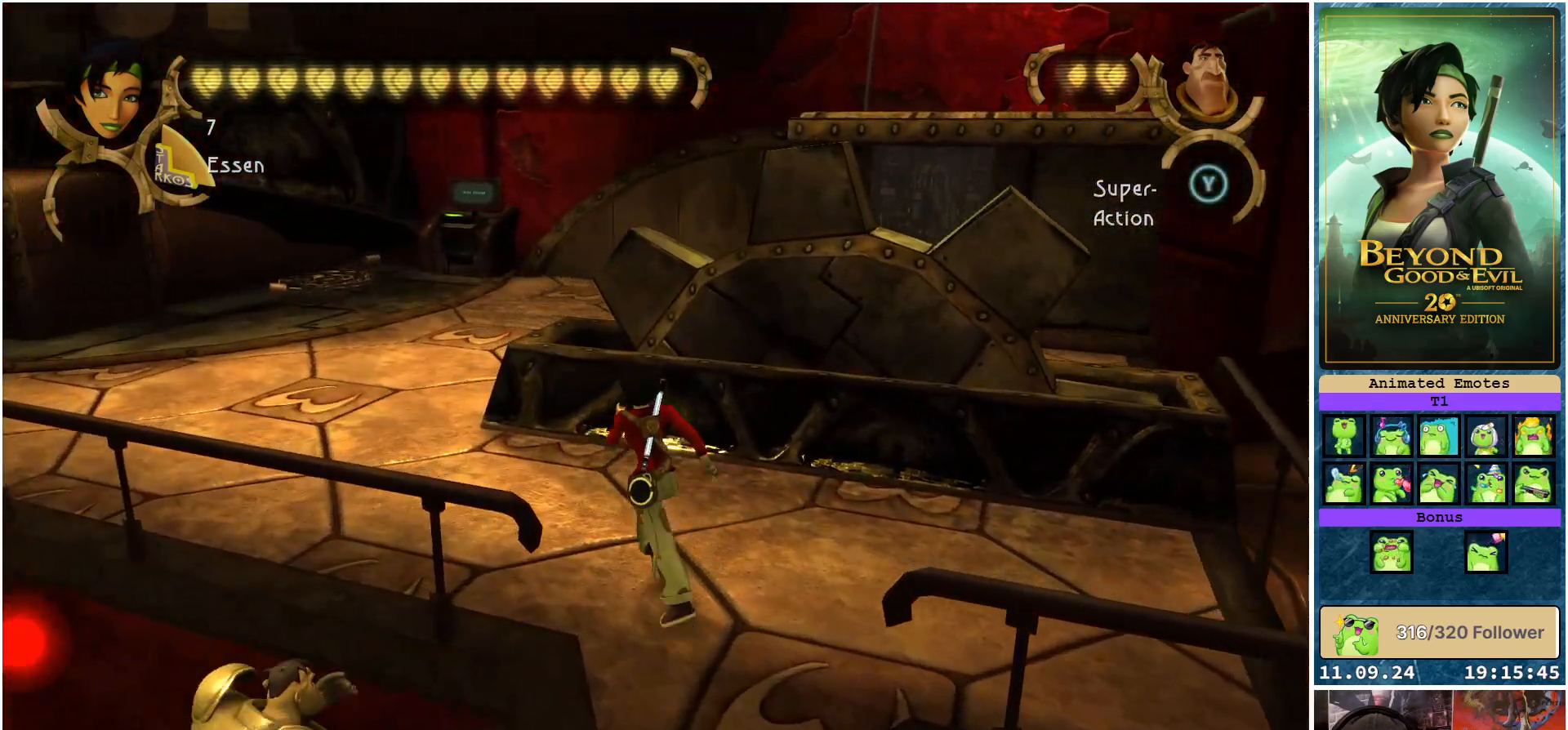
{"buttons": ["R2"], "left_stick": "up-left", "right_stick": "center", "events": []}
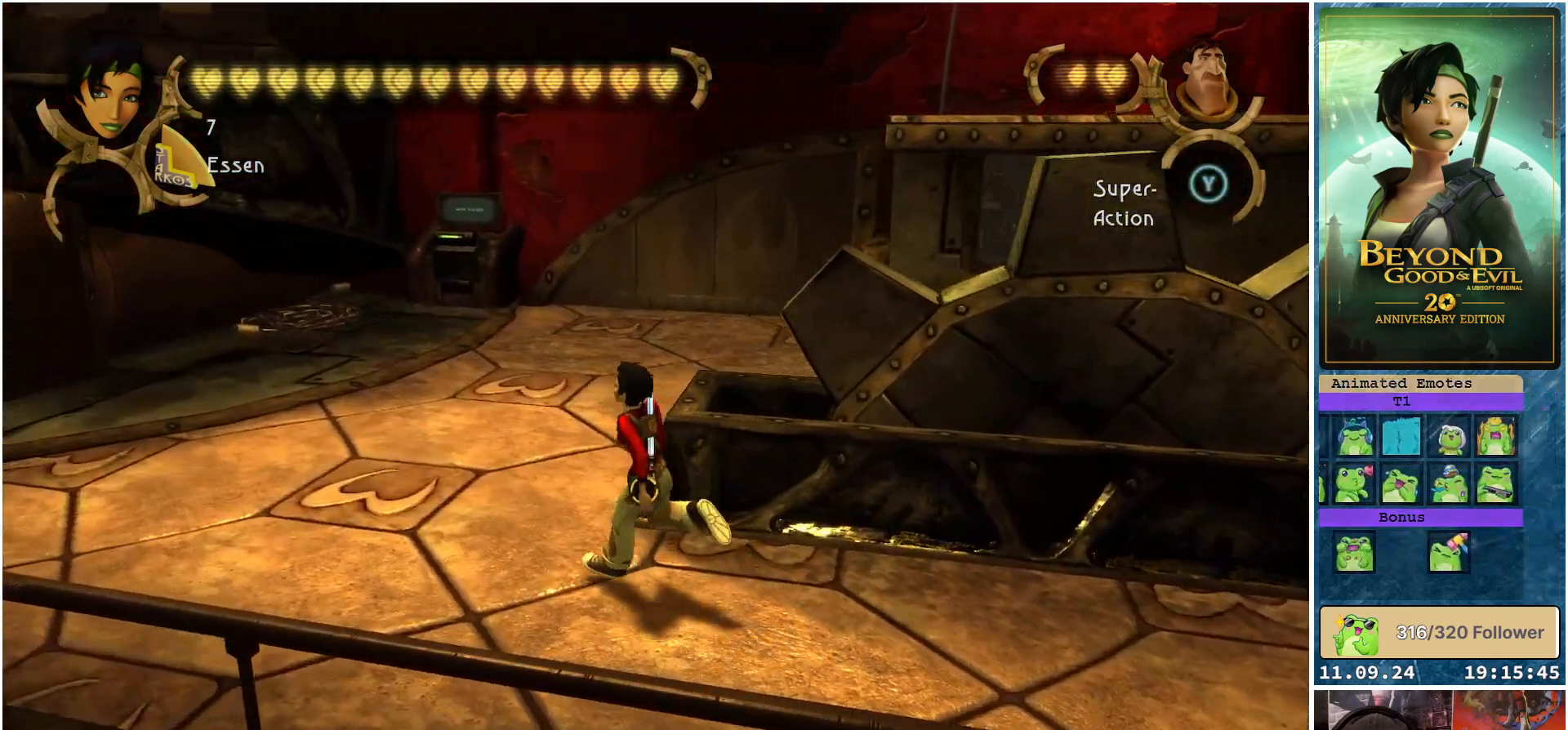
{"buttons": ["R2"], "left_stick": "up", "right_stick": "center", "events": [[150, "left_stick", "up"]]}
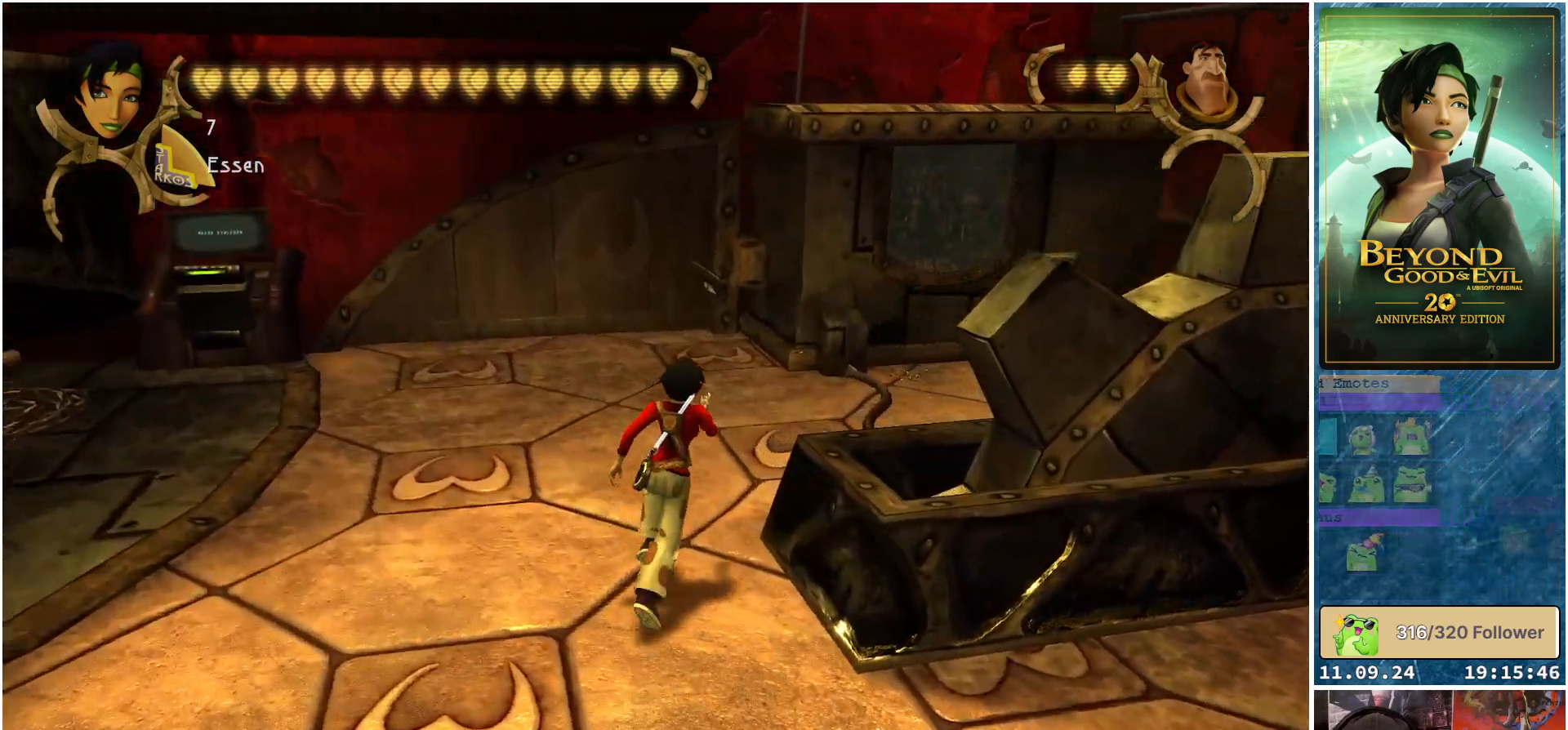
{"buttons": ["R2"], "left_stick": "up", "right_stick": "center", "events": []}
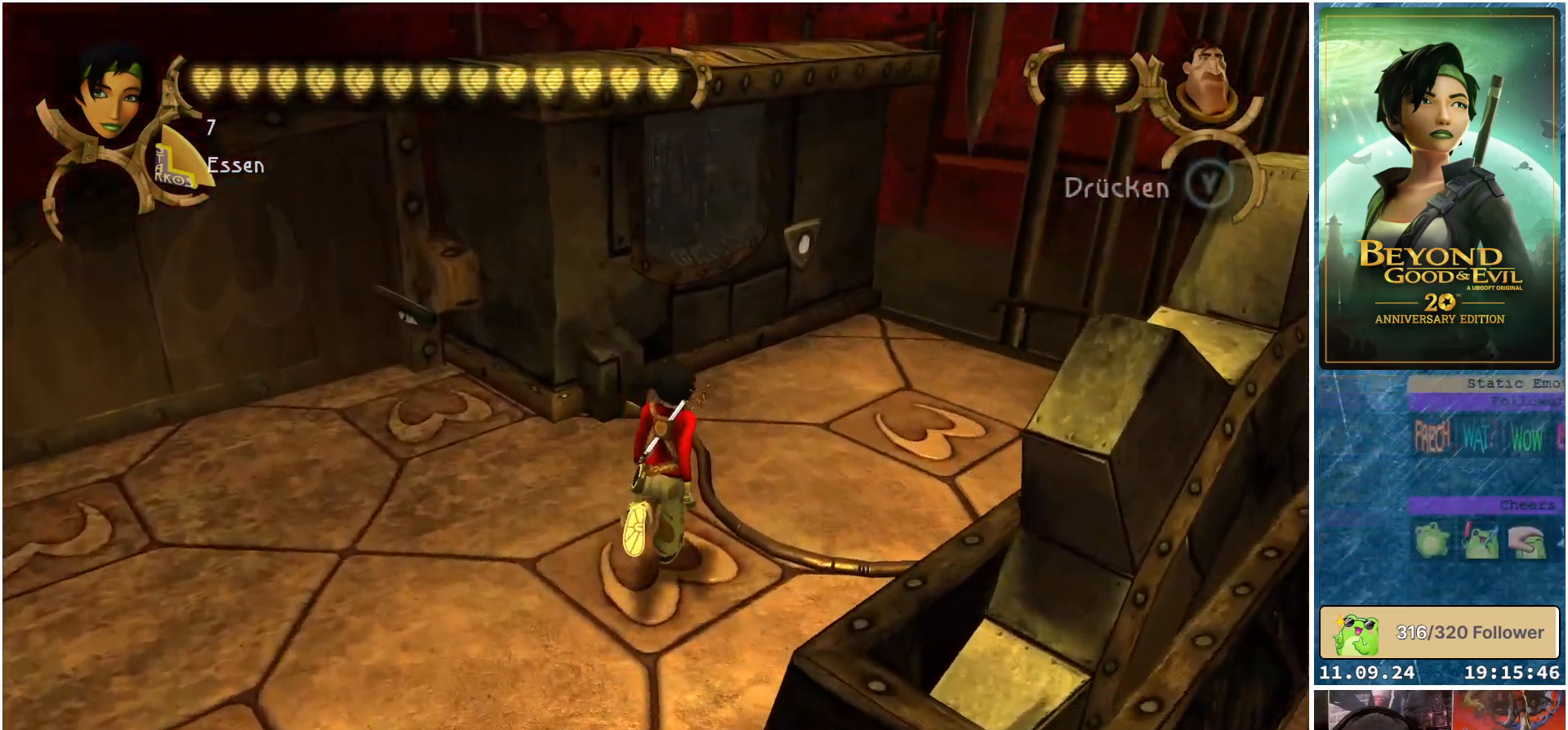
{"buttons": ["R2"], "left_stick": "up", "right_stick": "center", "events": []}
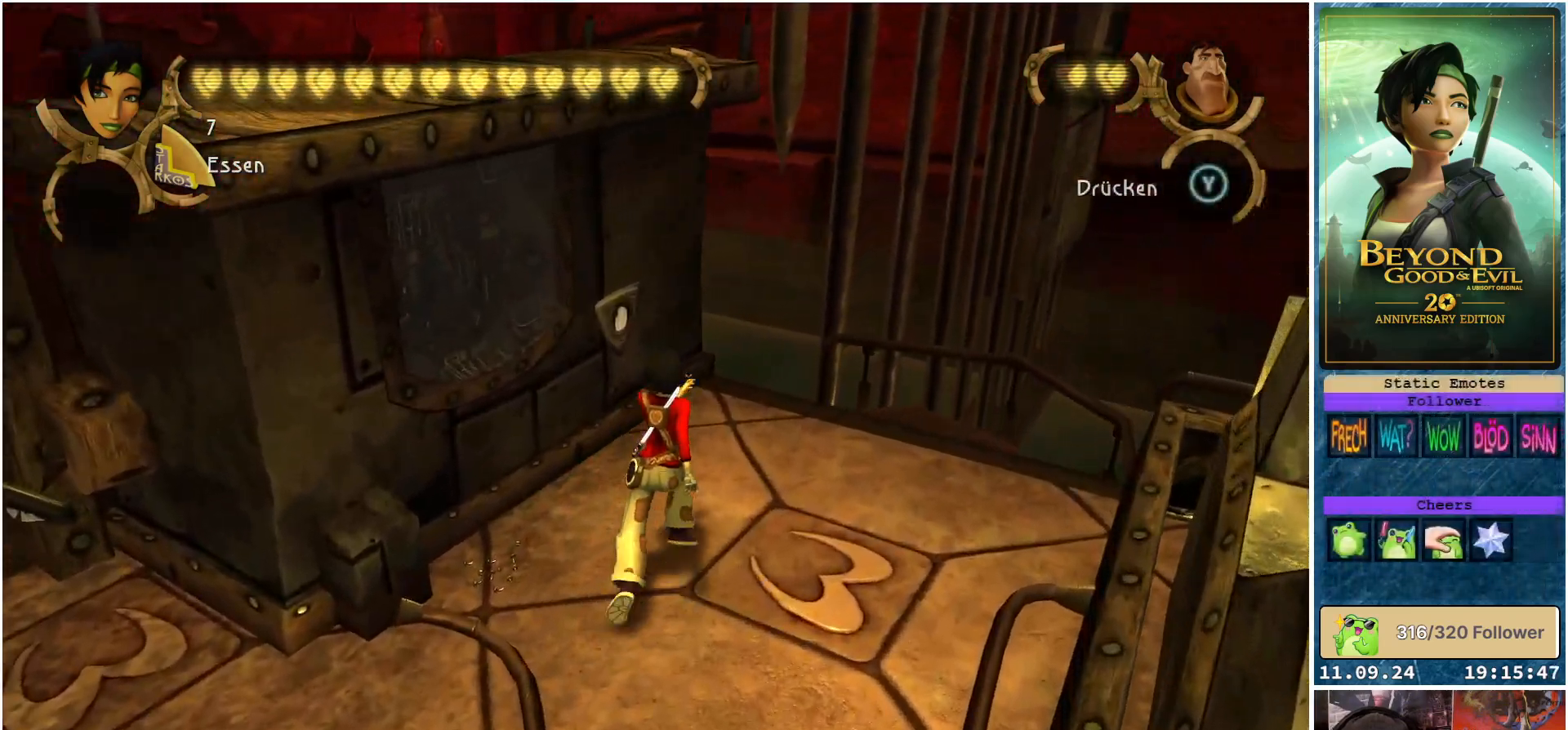
{"buttons": ["R2"], "left_stick": "up-right", "right_stick": "center", "events": [[117, "left_stick", "up-right"]]}
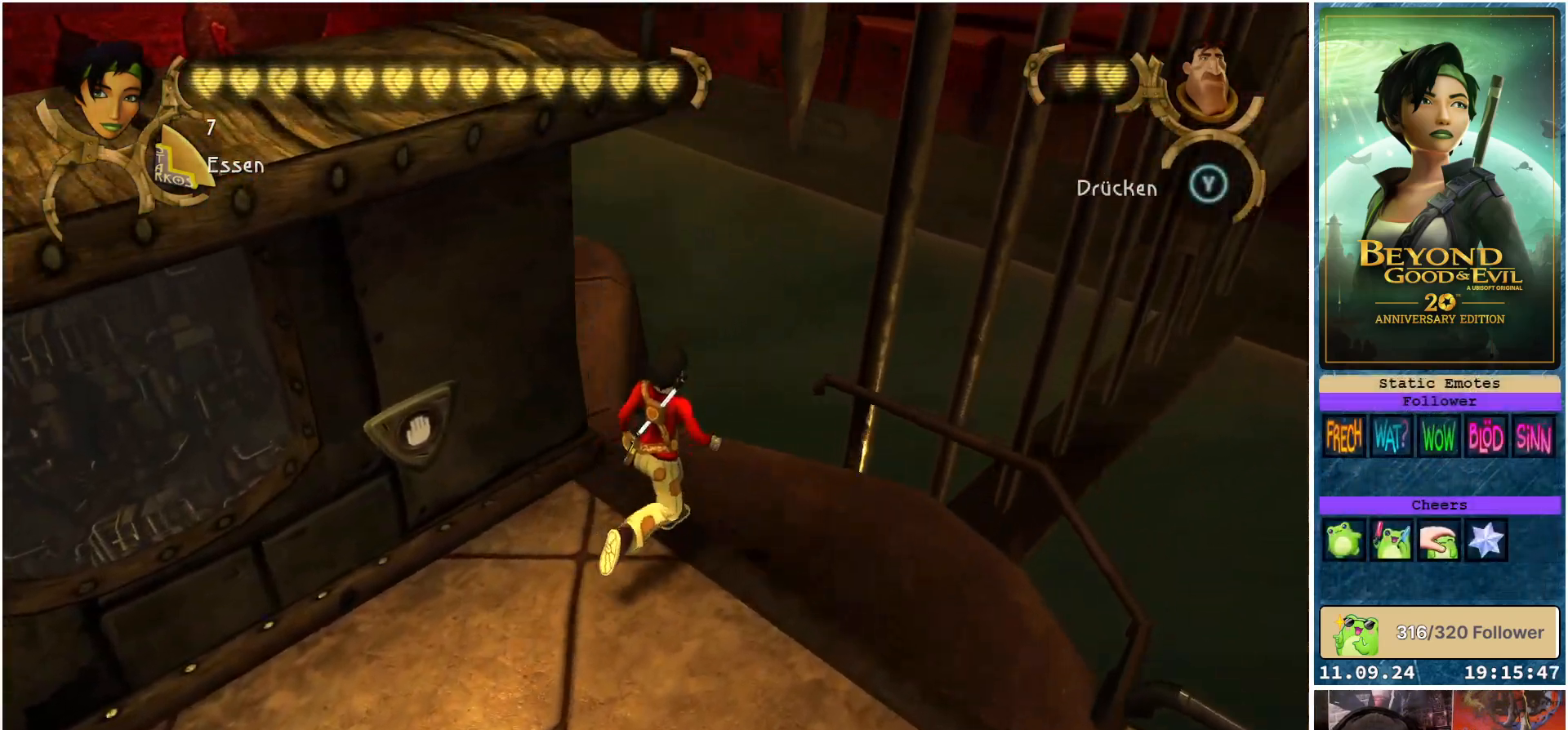
{"buttons": ["R2"], "left_stick": "up", "right_stick": "center", "events": [[100, "left_stick", "up"]]}
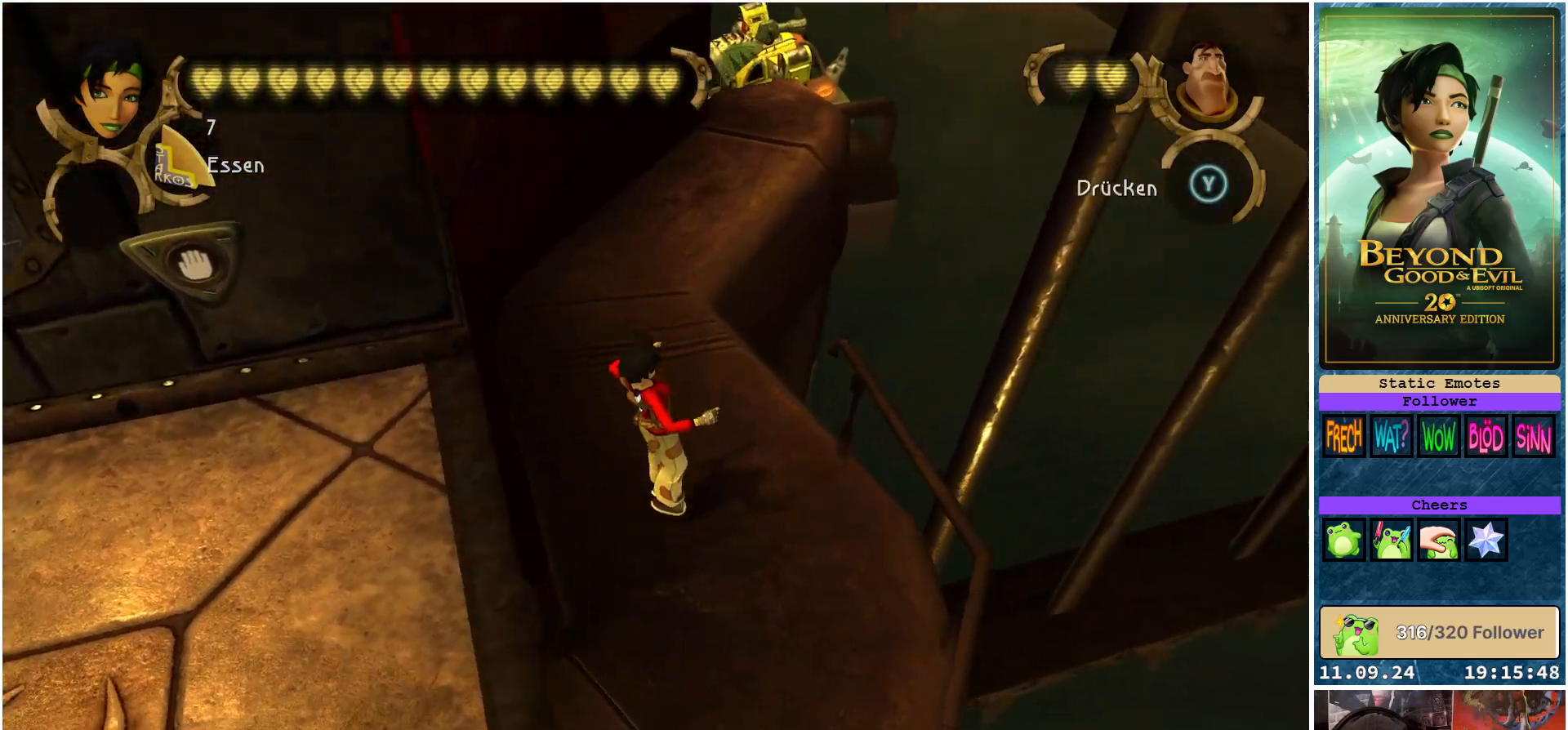
{"buttons": ["R2"], "left_stick": "up", "right_stick": "center", "events": []}
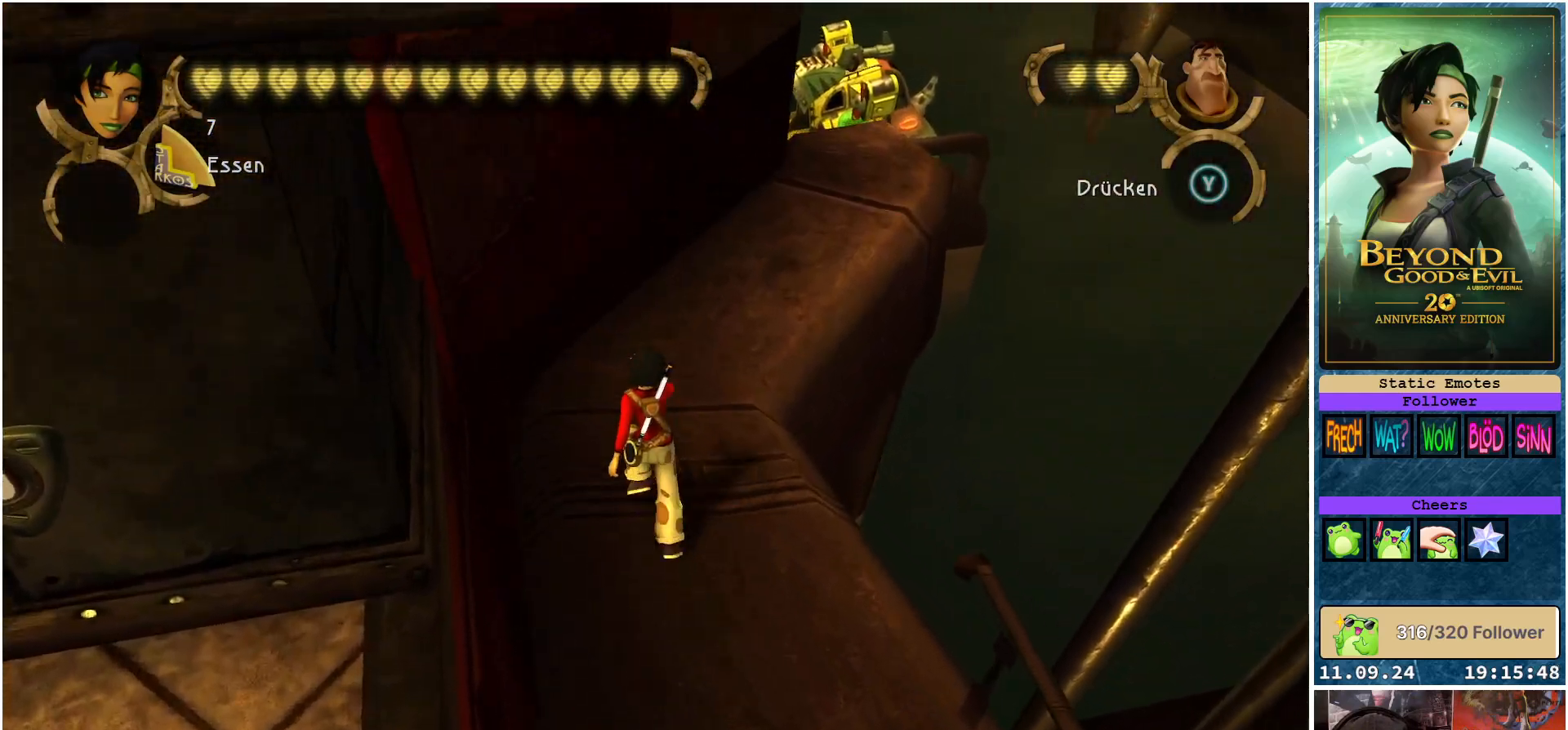
{"buttons": ["R2"], "left_stick": "up-right", "right_stick": "center", "events": [[283, "left_stick", "up-right"]]}
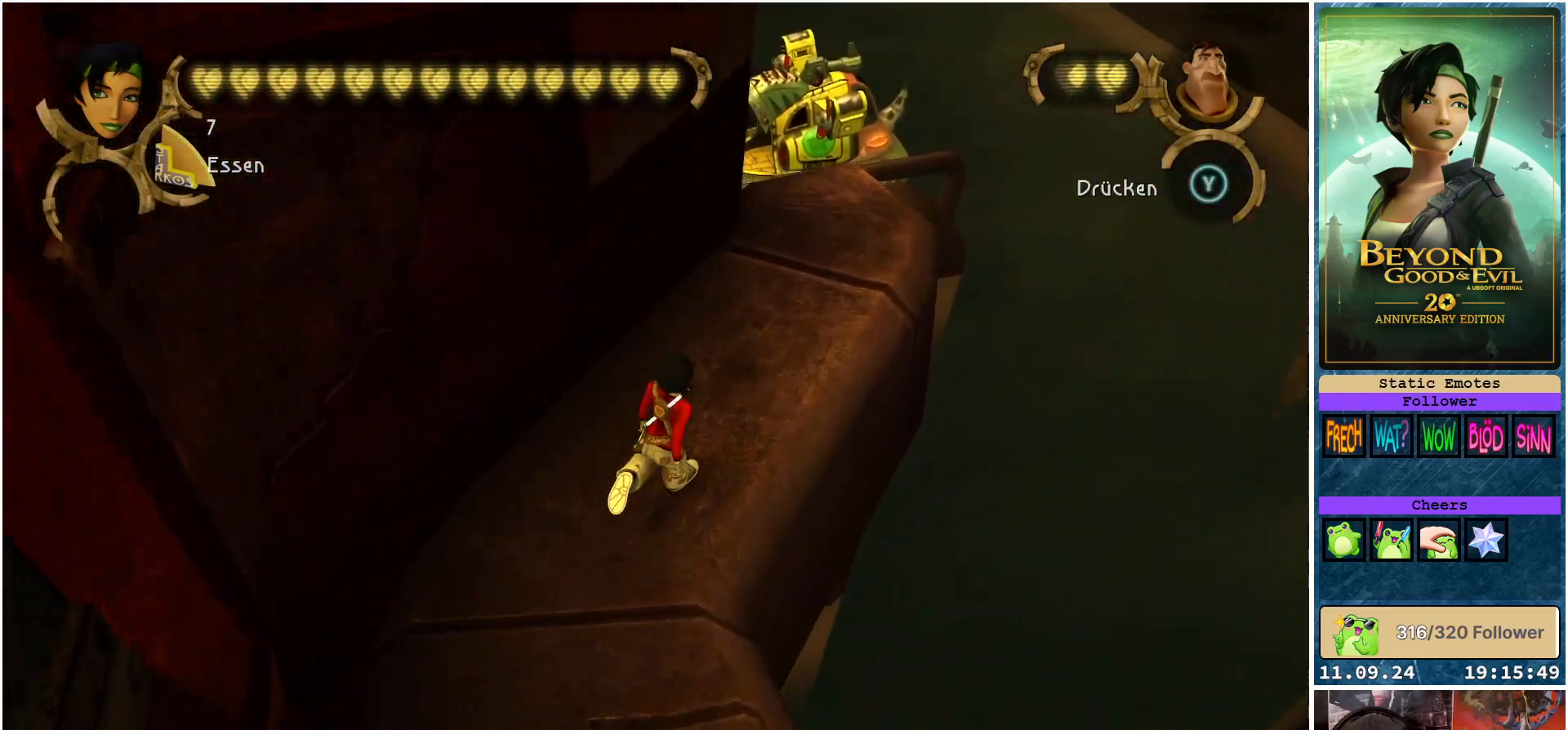
{"buttons": ["R2"], "left_stick": "up", "right_stick": "center", "events": [[133, "left_stick", "up"]]}
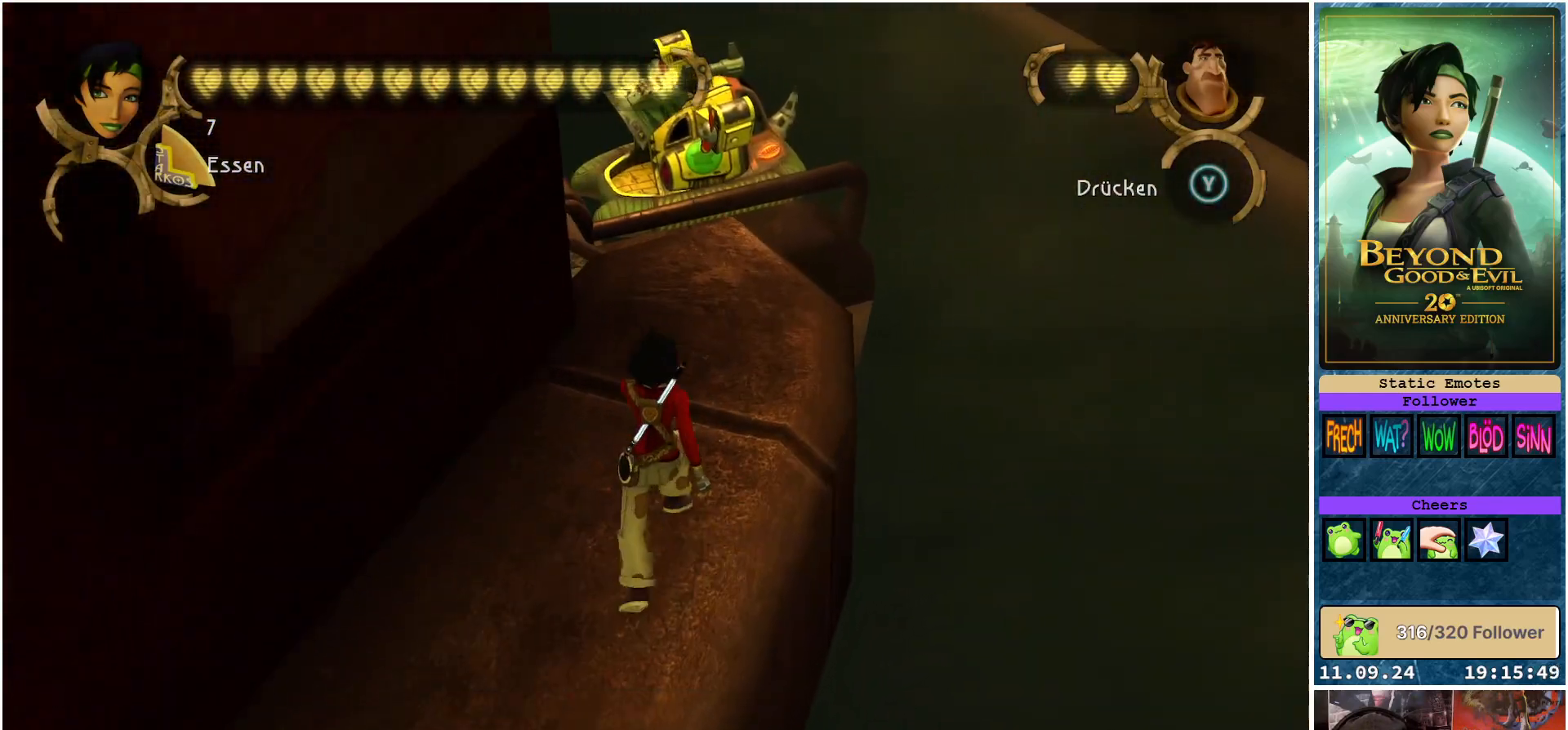
{"buttons": ["R2"], "left_stick": "up", "right_stick": "center", "events": []}
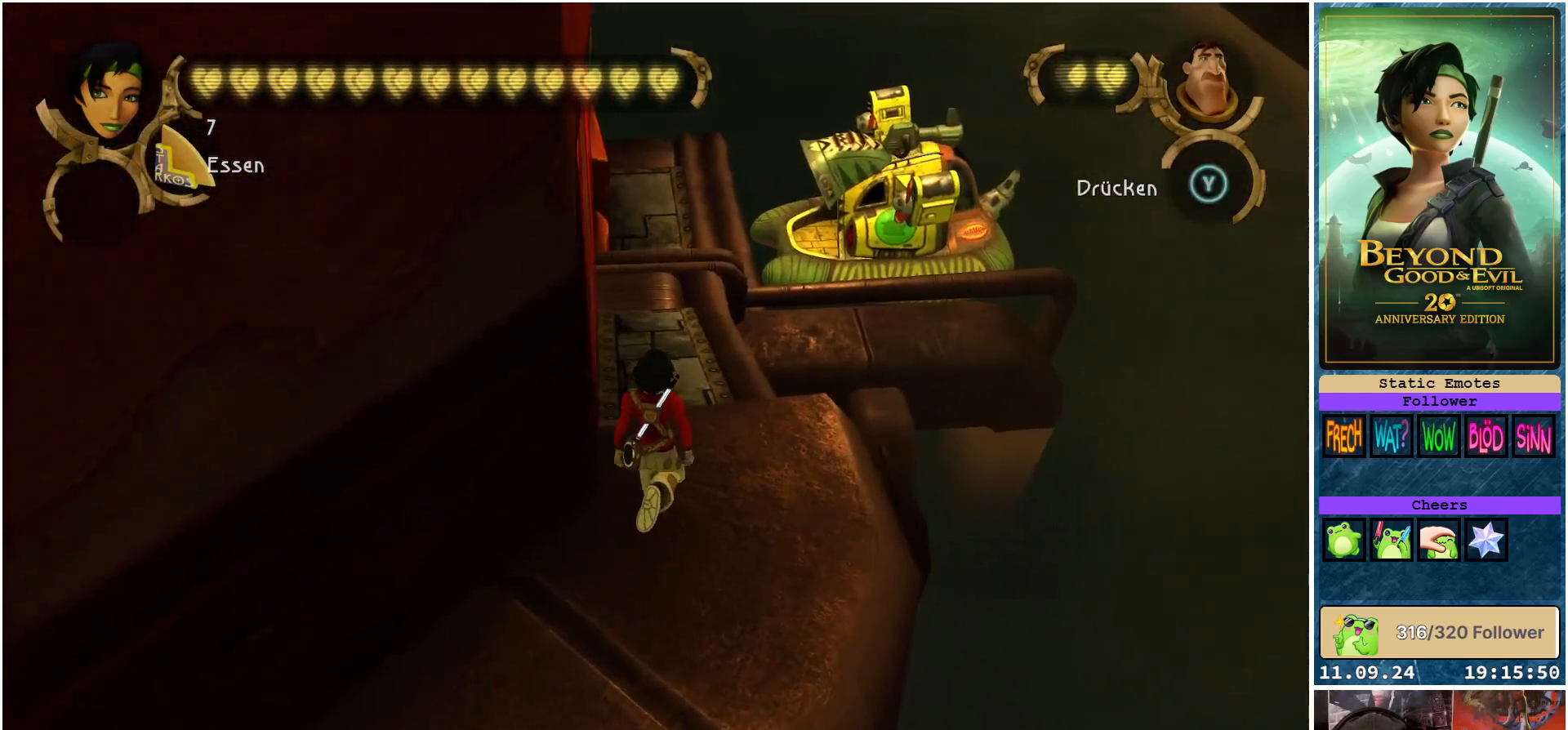
{"buttons": ["R2"], "left_stick": "up", "right_stick": "center", "events": []}
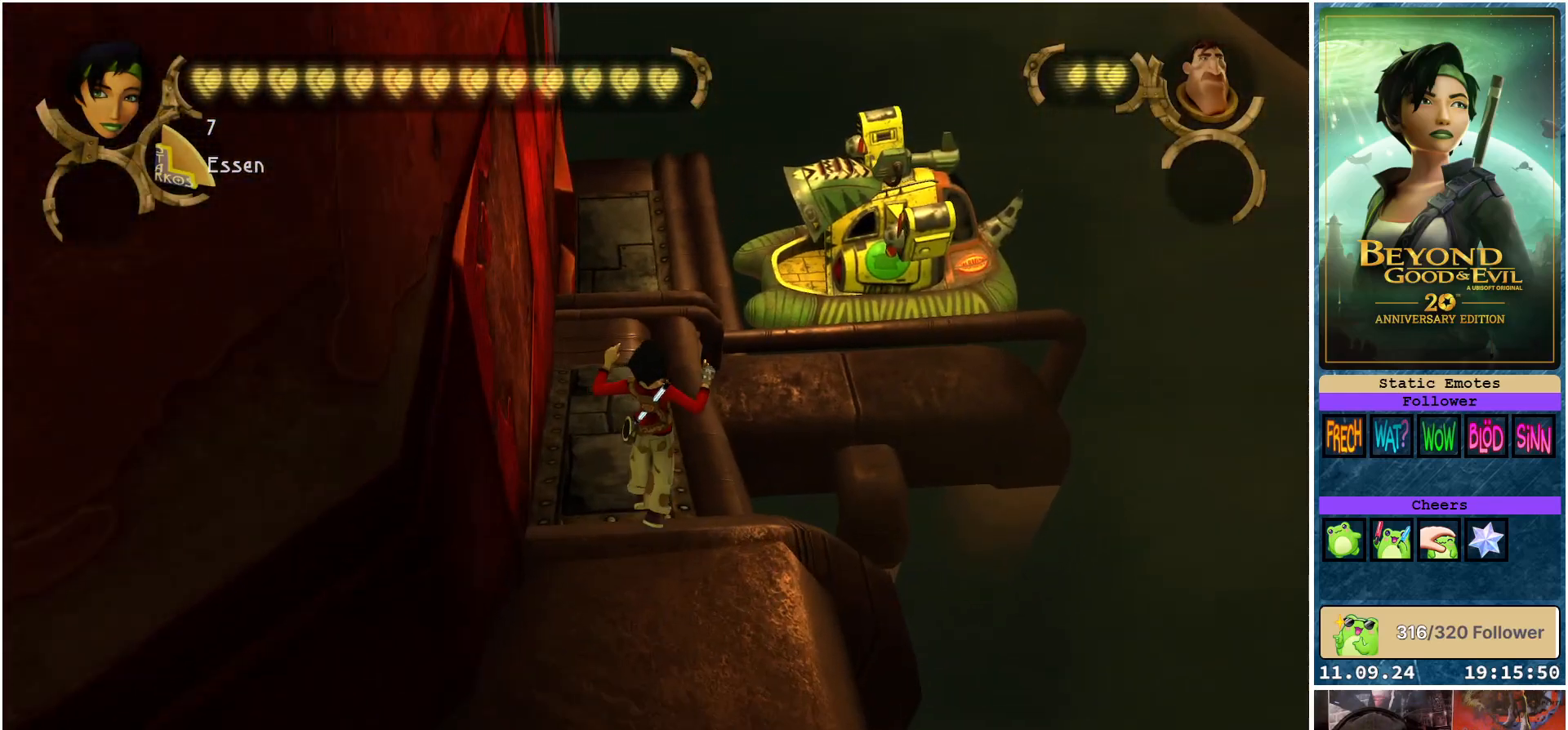
{"buttons": ["R2"], "left_stick": "up", "right_stick": "center", "events": []}
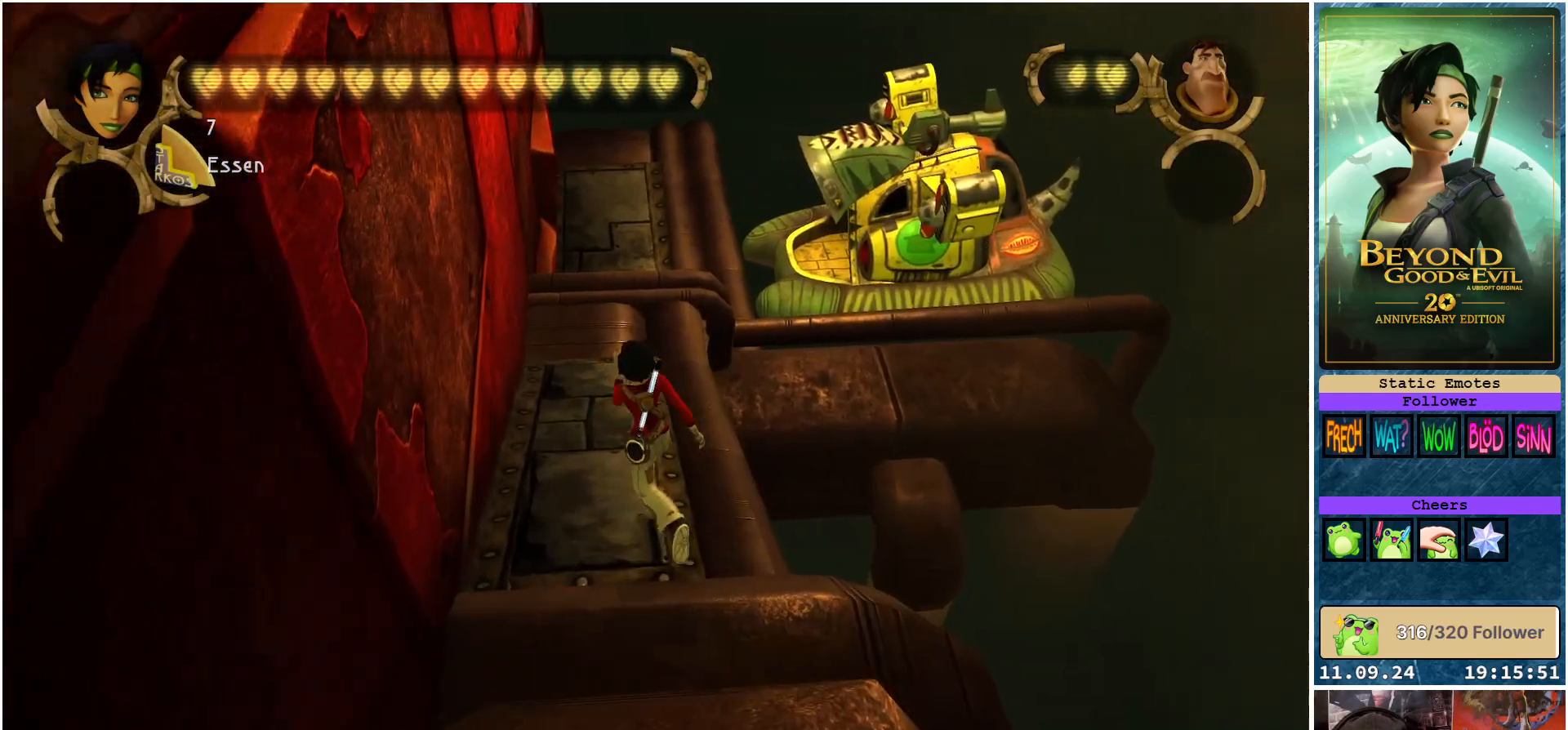
{"buttons": ["R2"], "left_stick": "up", "right_stick": "center", "events": []}
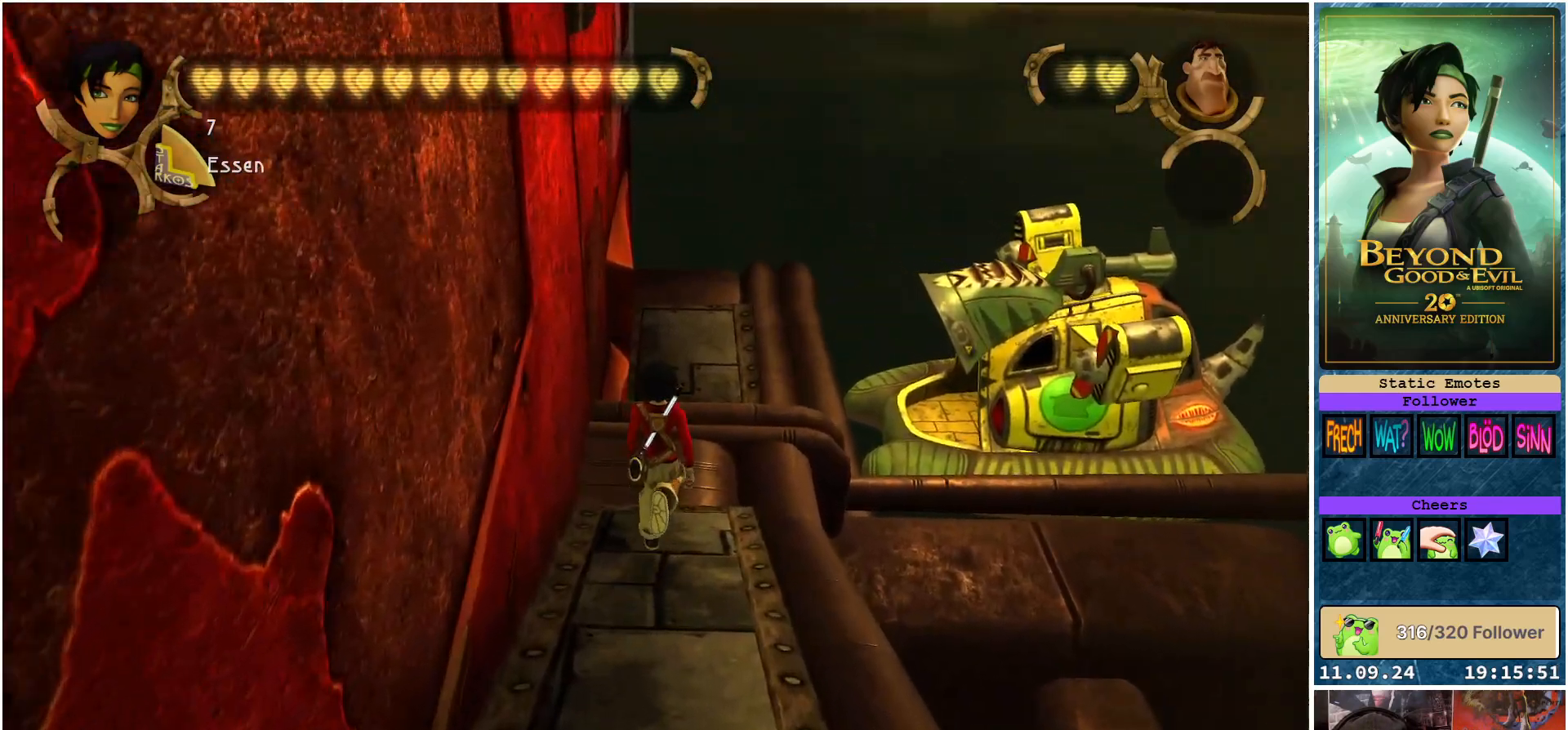
{"buttons": ["R2"], "left_stick": "up", "right_stick": "center", "events": []}
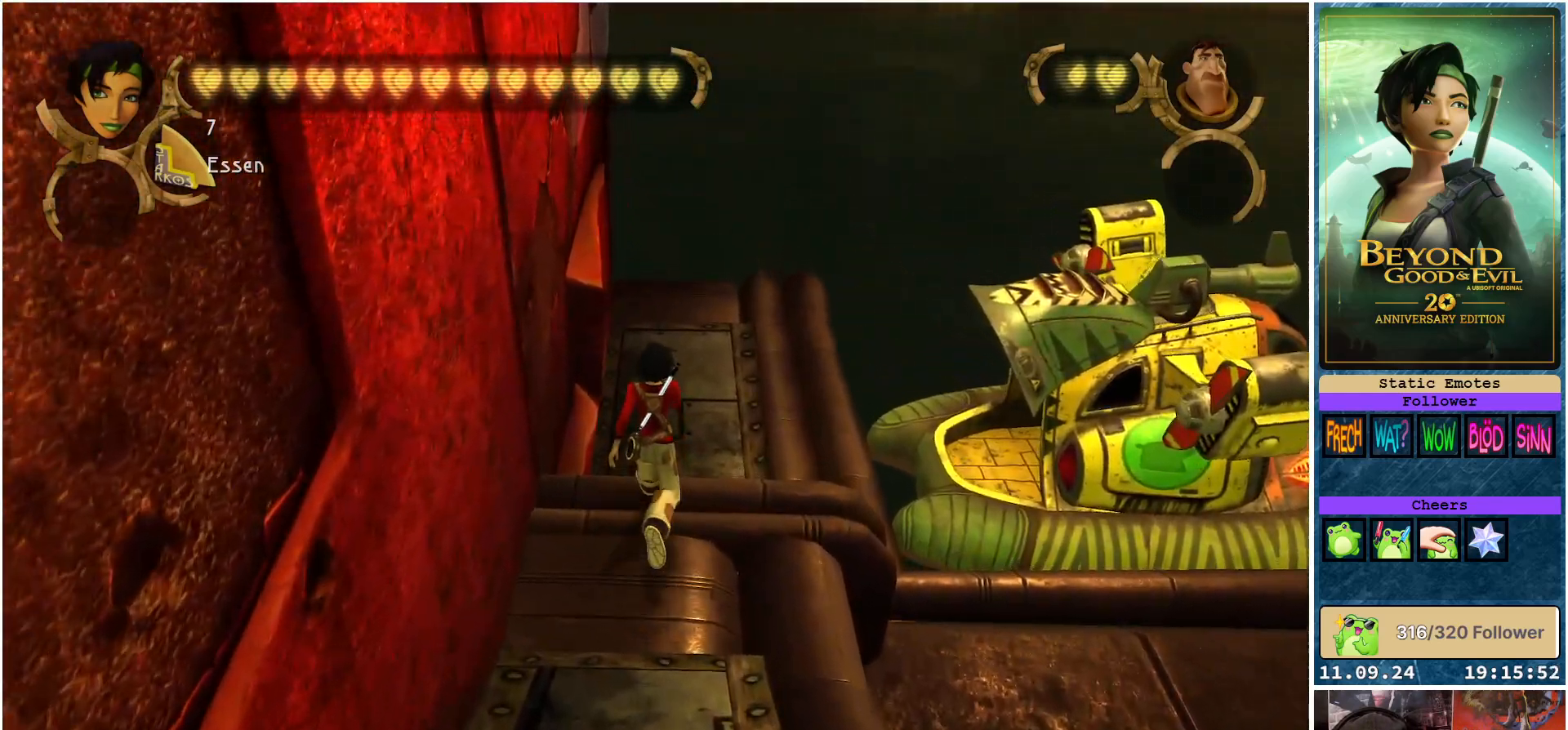
{"buttons": [], "left_stick": "up", "right_stick": "center", "events": [[467, "R2", "up"]]}
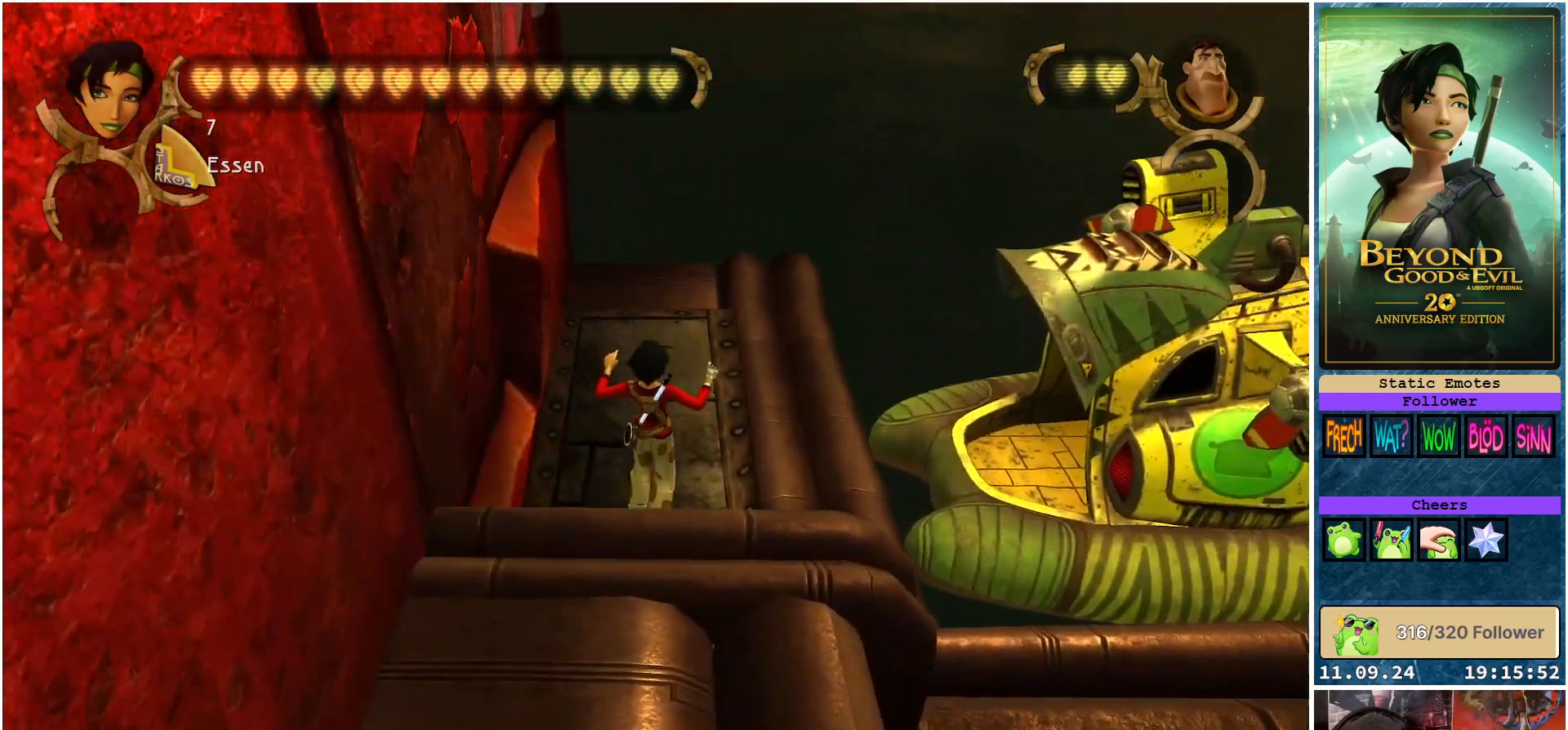
{"buttons": [], "left_stick": "up", "right_stick": "center", "events": [[17, "left_stick", "center"], [500, "left_stick", "up"]]}
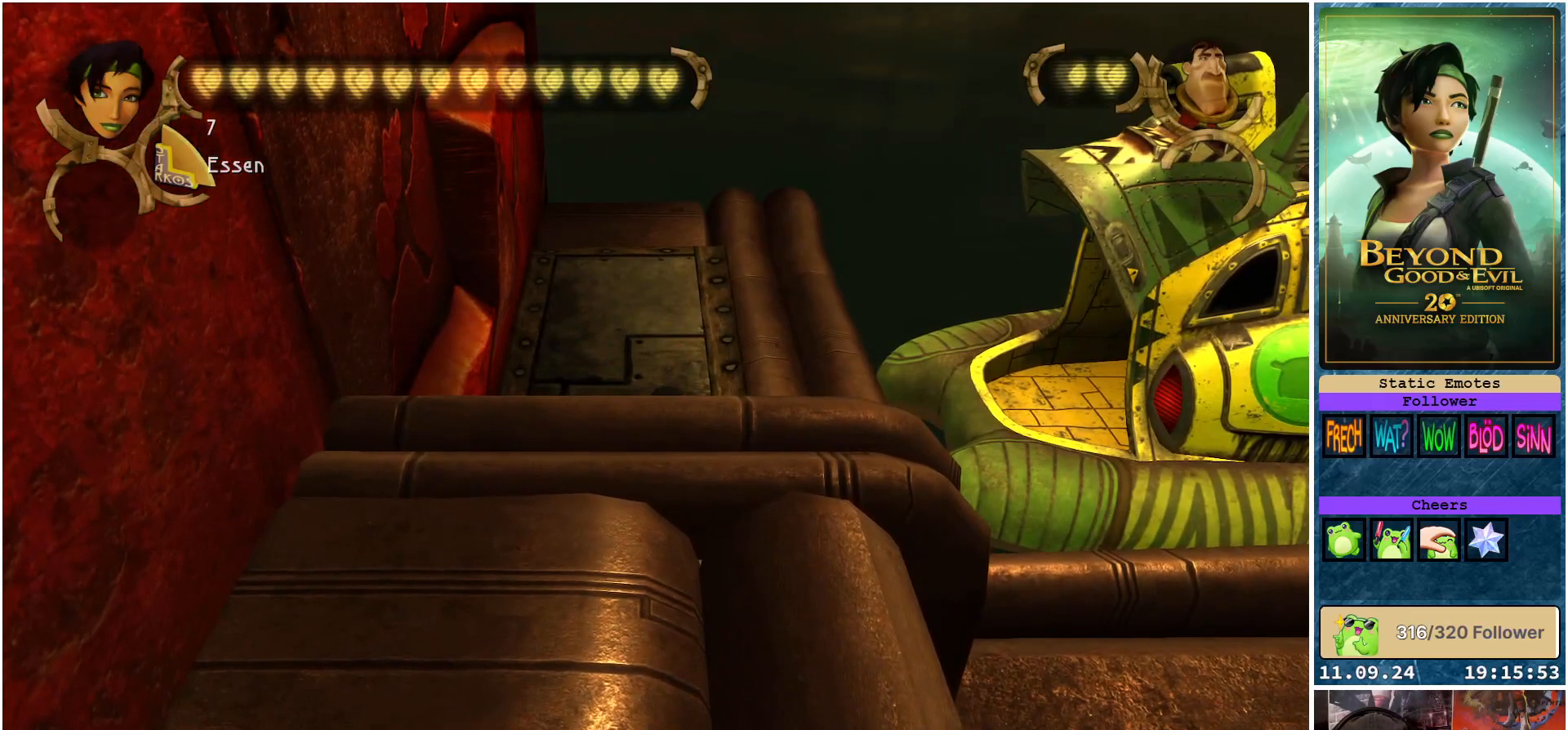
{"buttons": [], "left_stick": "up", "right_stick": "center", "events": []}
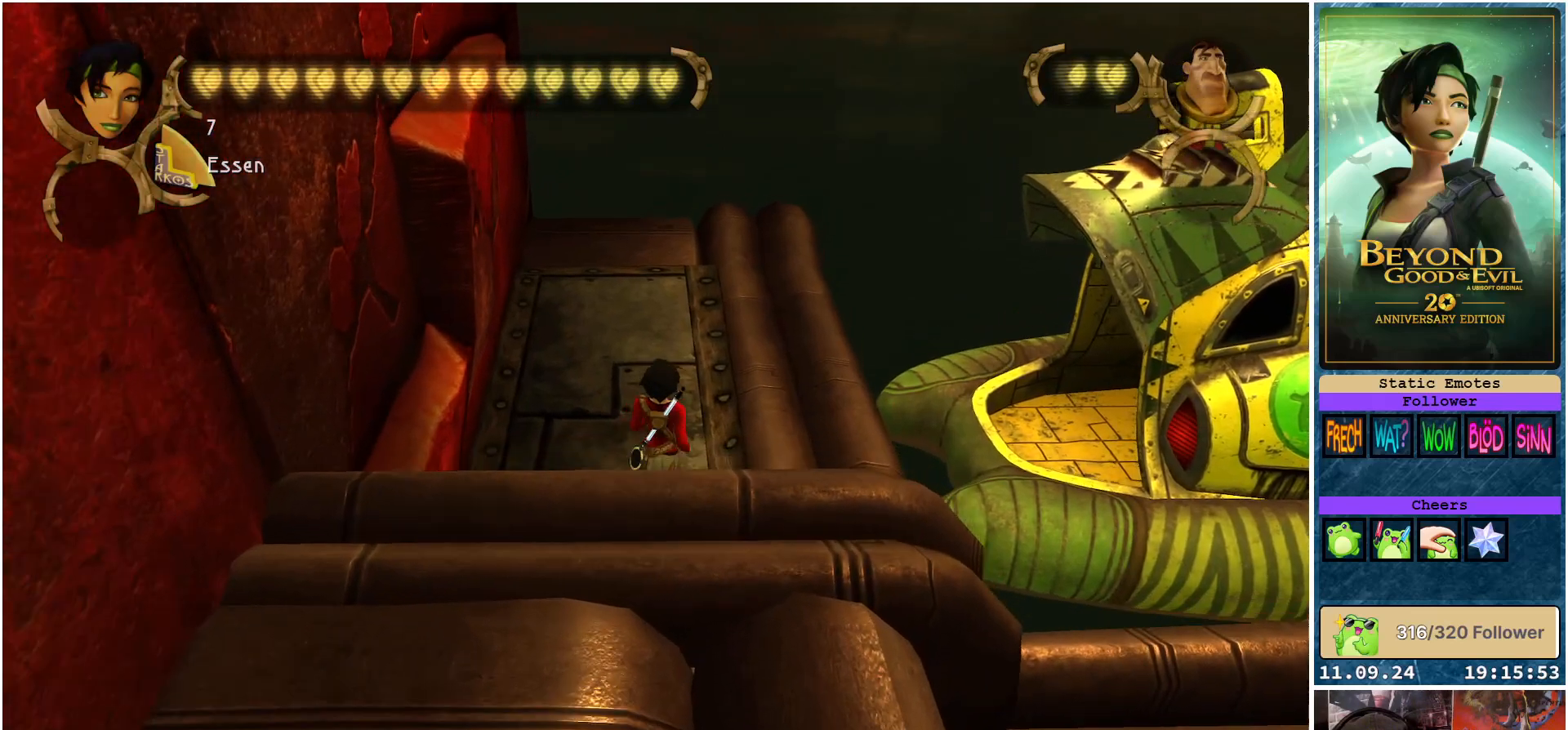
{"buttons": [], "left_stick": "right", "right_stick": "center", "events": [[467, "left_stick", "right"]]}
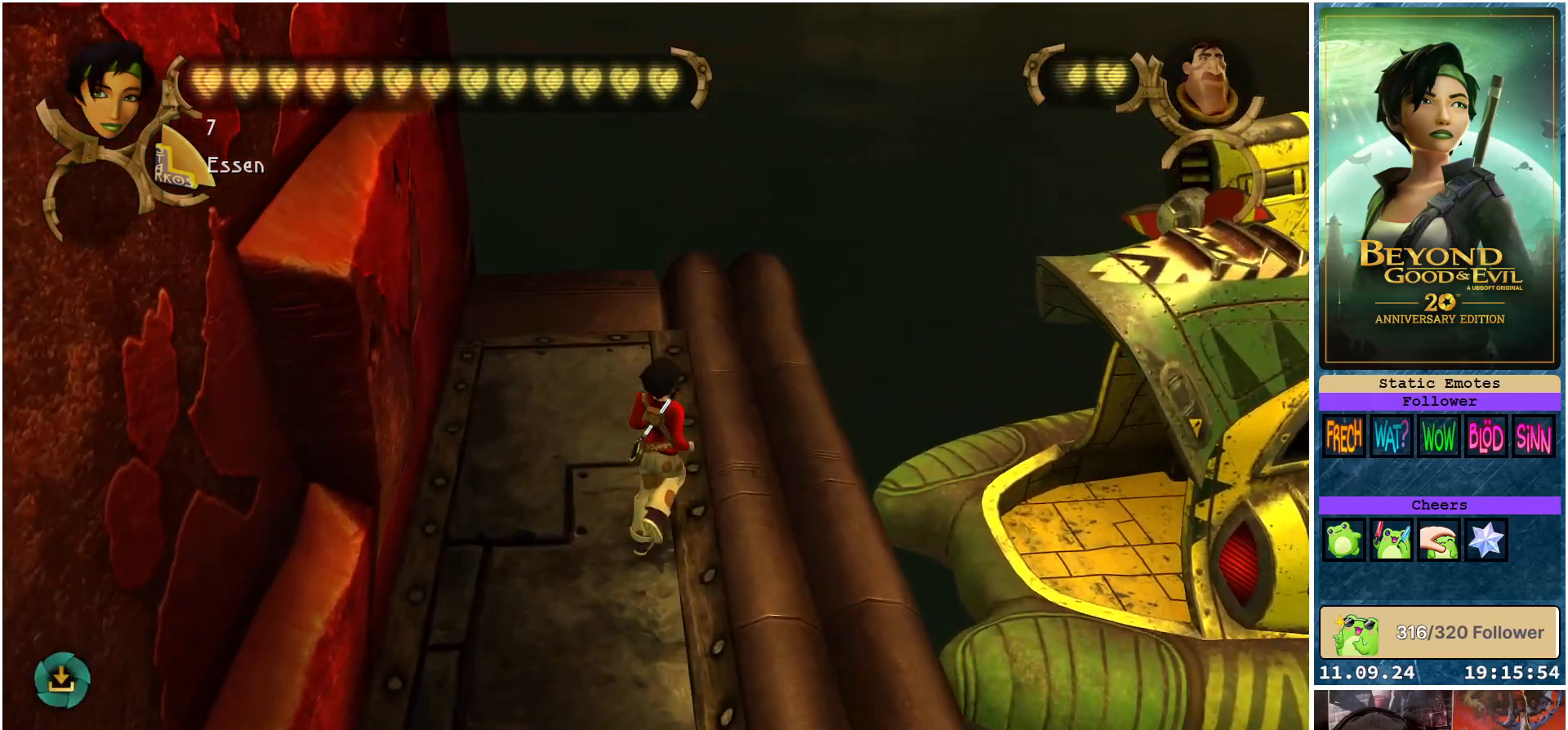
{"buttons": ["DPAD_DOWN"], "left_stick": "center", "right_stick": "center", "events": [[33, "left_stick", "center"], [433, "DPAD_DOWN", "down"]]}